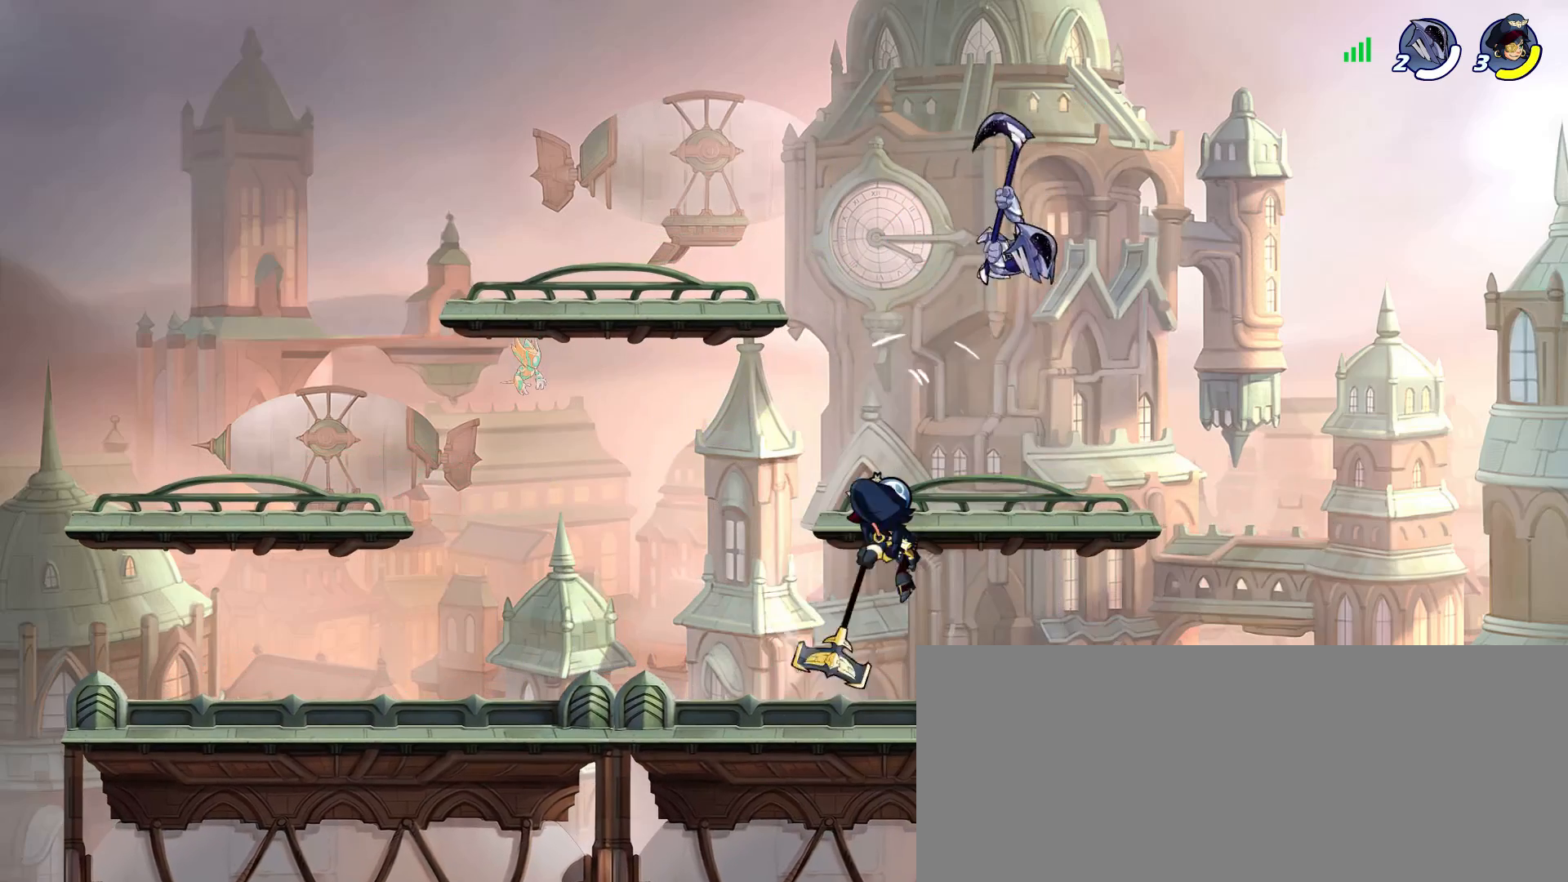
Gameplay with keyboard and mouse; each line is a JSON object with the keys and mouse buttons held at the frame after it. "events" lists presses ("down") and releases ("up") of "a", "alt_l", "alt_r", "ctrl_l", "ctrl_r", "d", "e", "escape", "f", "g", "h", "j", "k", "l", "q", "return", "s", "shift_l", "shift_r", "space", "w", "mouse_left" and "mouse_right" between this image and that frame as [ms after this image, input, new state], when the widget could be followed in between. "mouse_left", "mouse_right" = the "left", "right" buttons of the "mouse" list. No other keys are recorded. Mouse movement is not recorded. Not read: tab.
{"keys": ["d", "h"], "mouse": [], "events": [[216, "a", "up"], [216, "d", "down"], [366, "h", "down"], [450, "h", "up"], [500, "h", "down"]]}
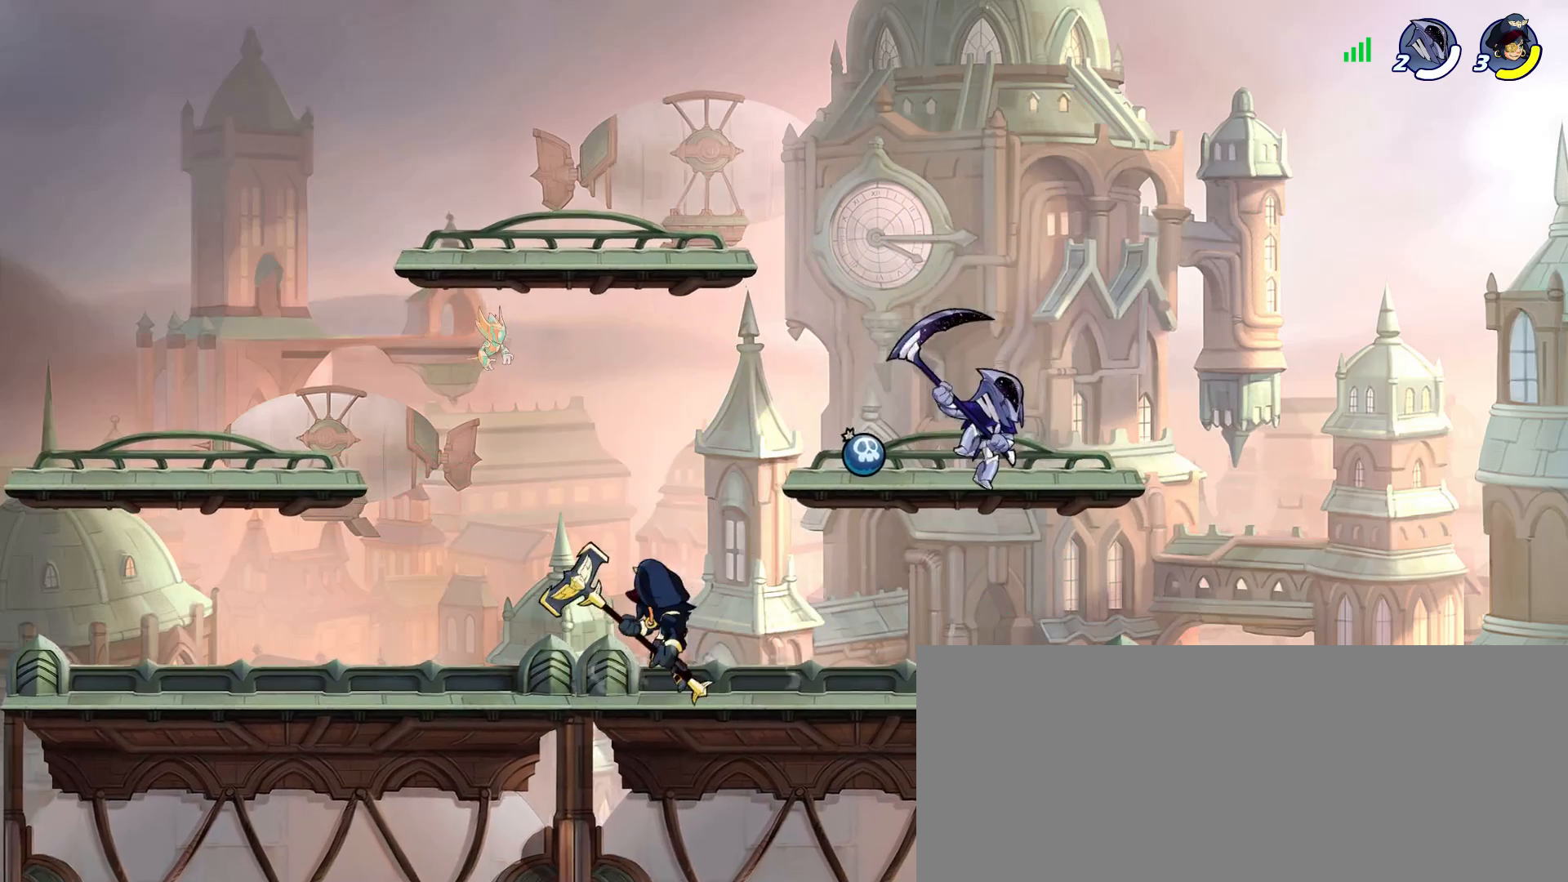
{"keys": ["w"], "mouse": [], "events": [[100, "h", "up"], [233, "d", "up"], [433, "w", "down"]]}
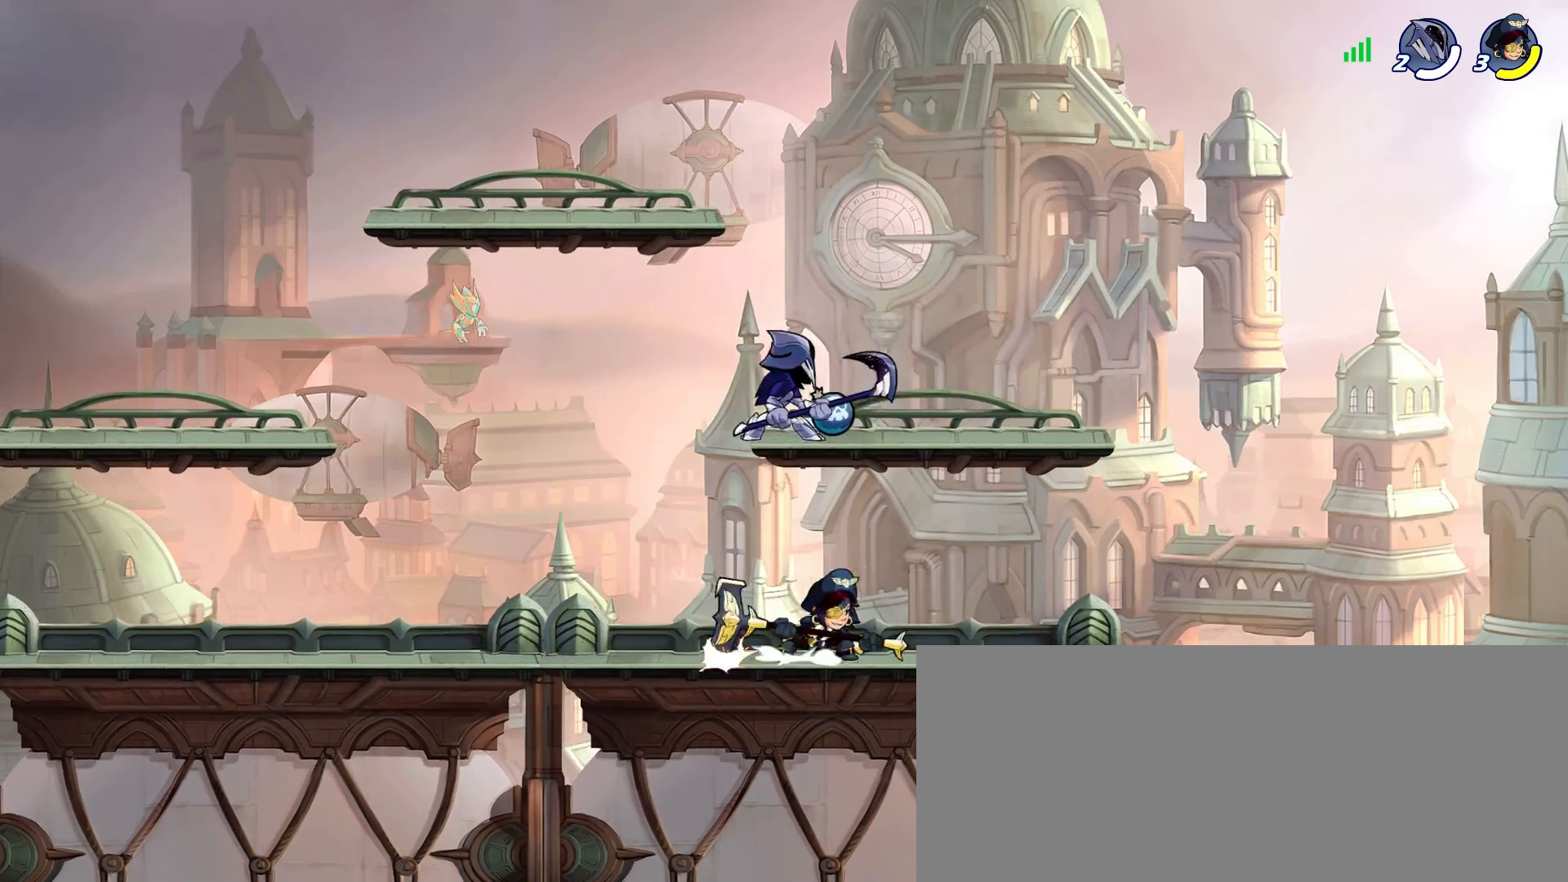
{"keys": ["a"], "mouse": [], "events": [[16, "a", "down"], [16, "h", "down"], [66, "h", "up"], [166, "h", "down"], [200, "h", "up"], [200, "w", "up"]]}
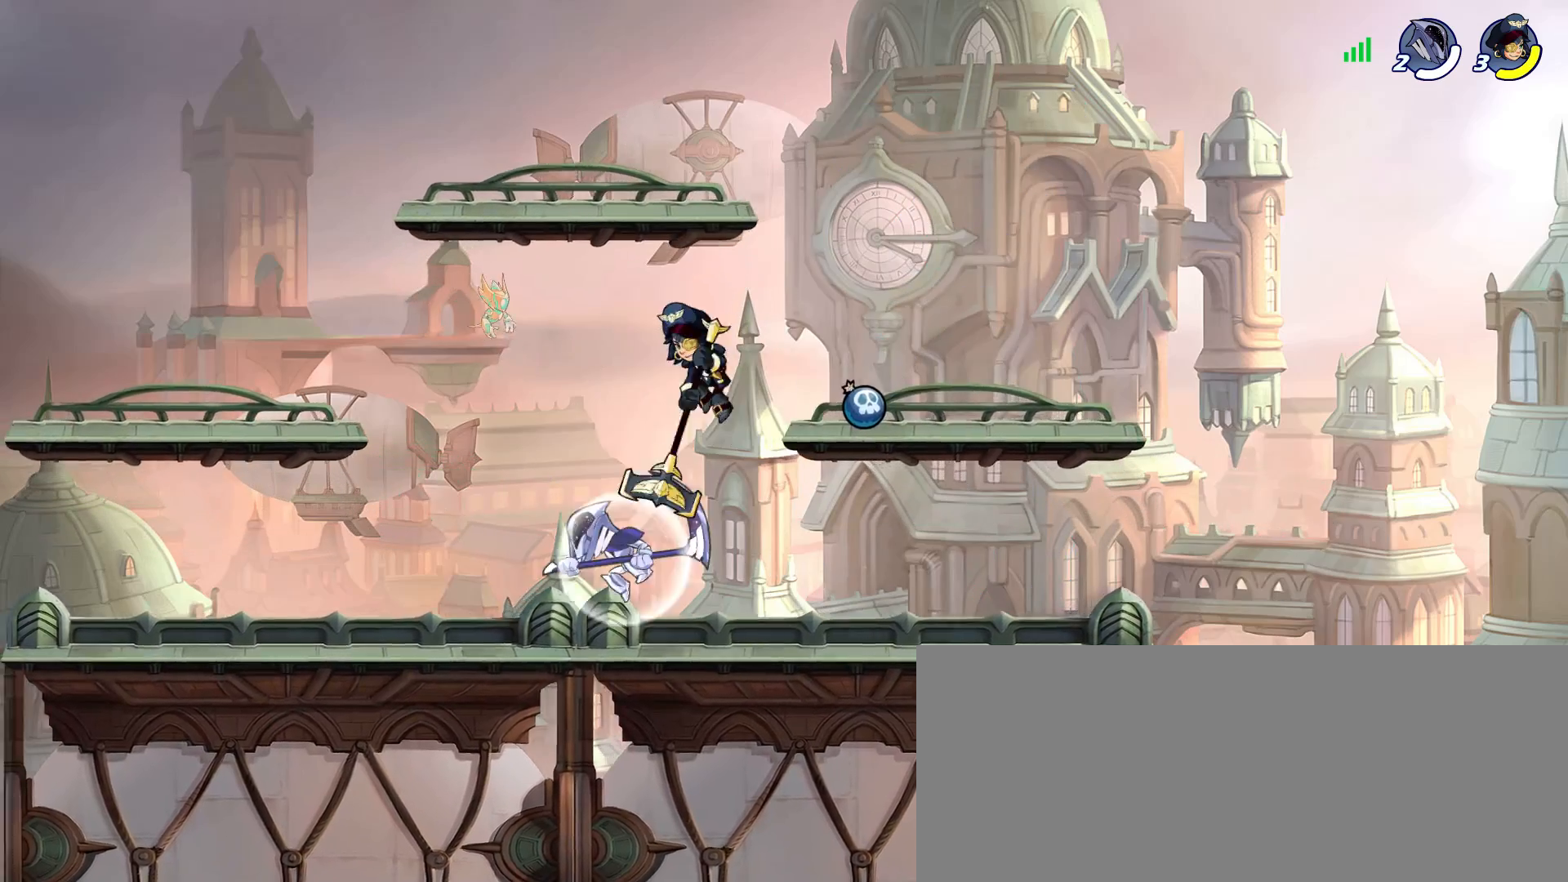
{"keys": ["a"], "mouse": [], "events": [[83, "d", "down"], [133, "h", "down"], [216, "h", "up"], [266, "d", "up"], [266, "h", "down"], [366, "h", "up"], [416, "h", "down"], [500, "h", "up"]]}
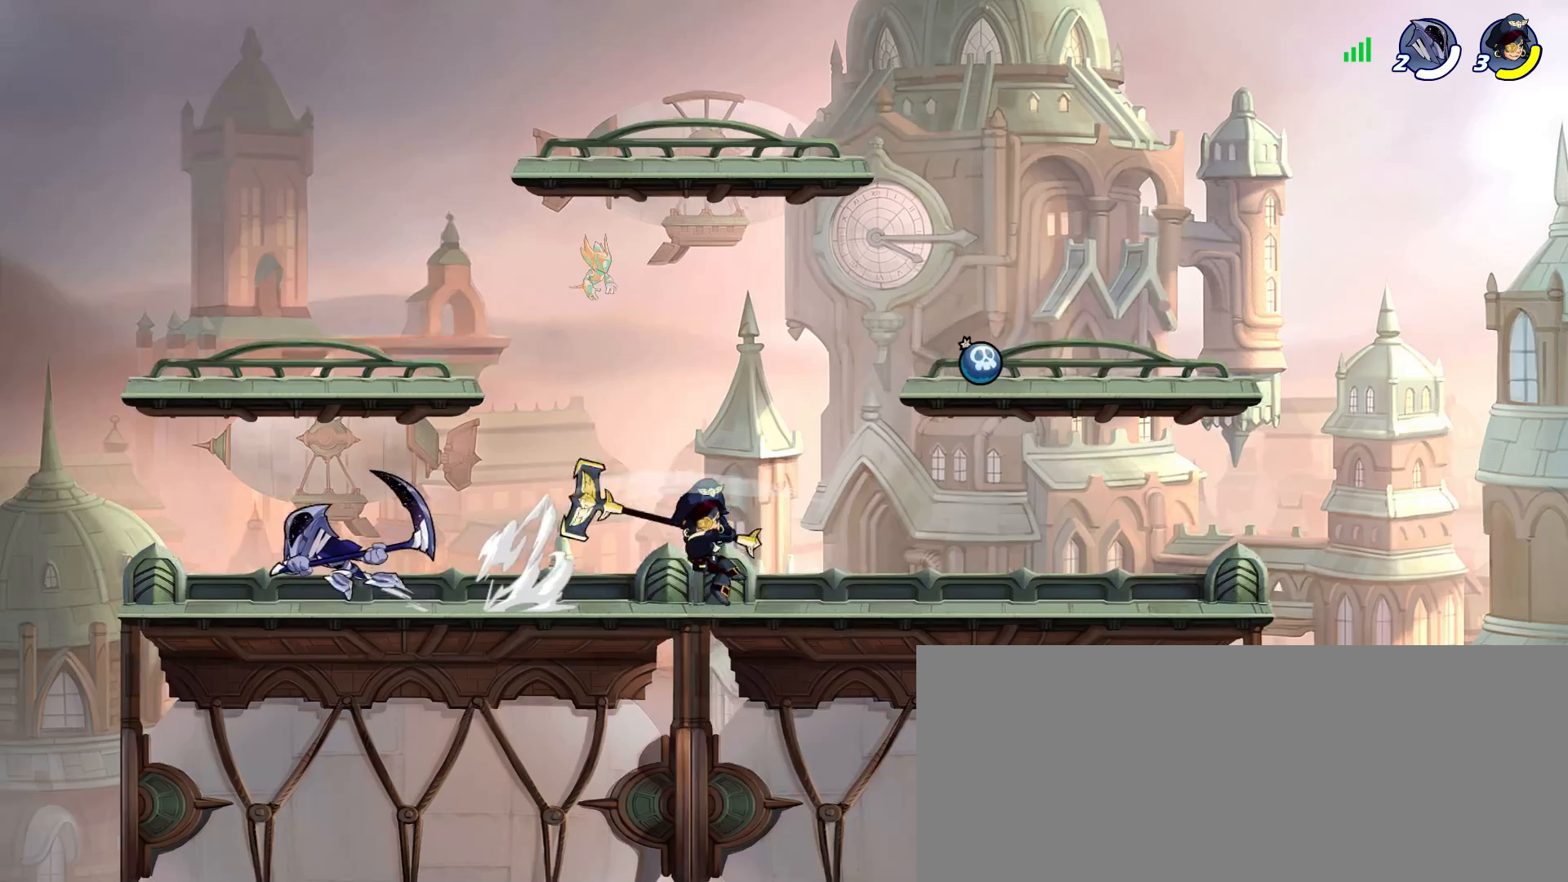
{"keys": ["d", "shift_l"], "mouse": [], "events": [[233, "a", "up"], [233, "d", "down"], [466, "shift_l", "down"]]}
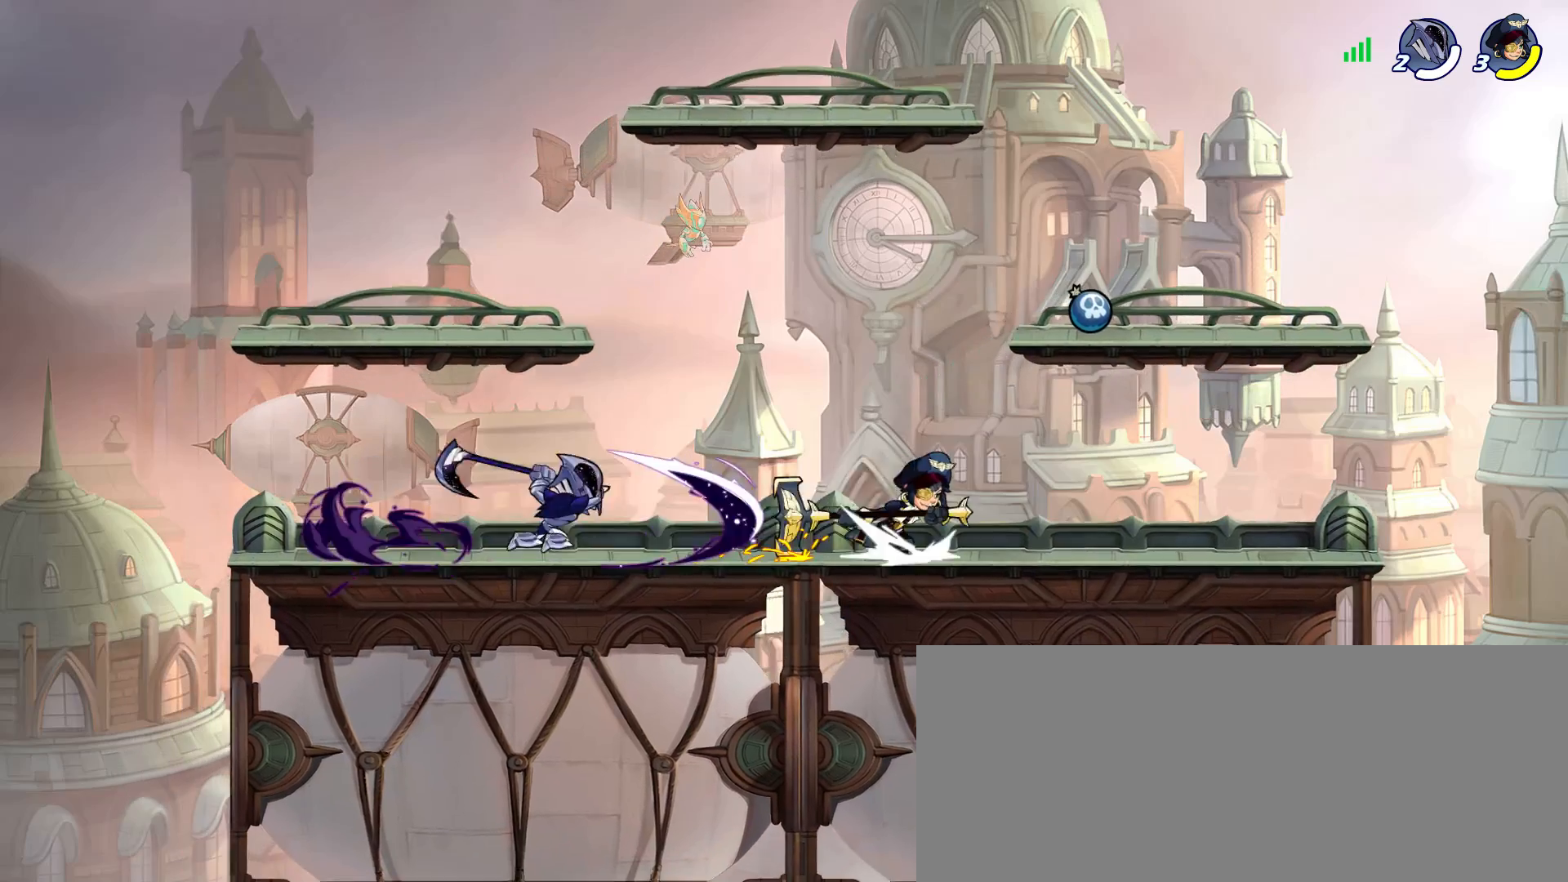
{"keys": ["a", "shift_l"], "mouse": [], "events": [[166, "a", "down"], [166, "shift_l", "up"], [200, "d", "up"], [400, "shift_l", "down"]]}
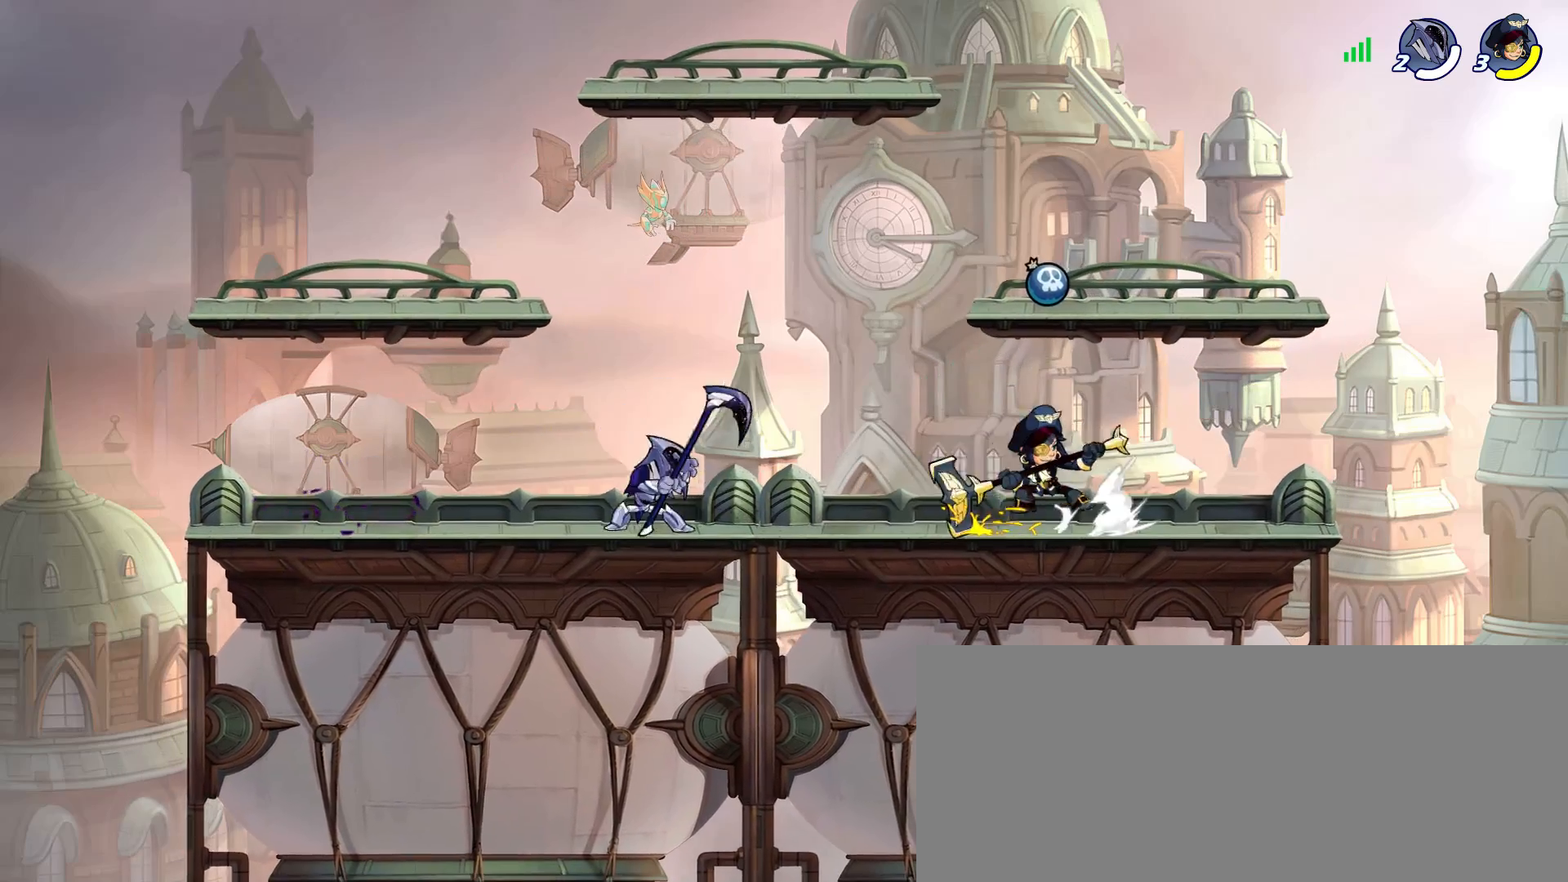
{"keys": ["d"], "mouse": [], "events": [[33, "h", "down"], [33, "shift_l", "up"], [83, "h", "up"], [133, "h", "down"], [216, "h", "up"], [266, "h", "down"], [316, "h", "up"], [416, "h", "down"], [450, "a", "up"], [450, "d", "down"], [450, "h", "up"]]}
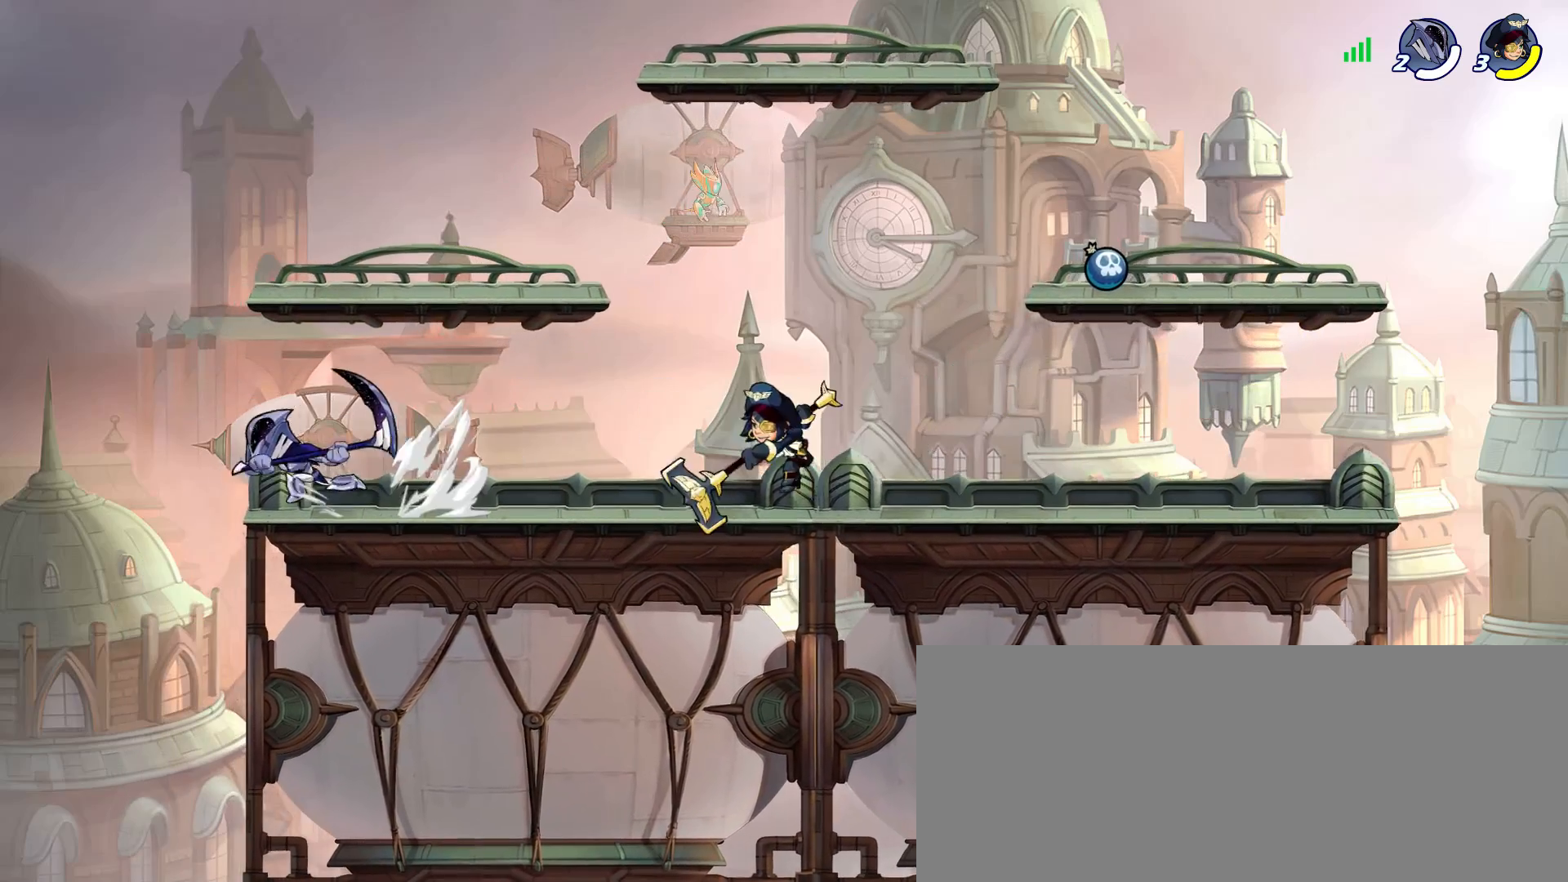
{"keys": ["a", "shift_l"], "mouse": [], "events": [[233, "w", "down"], [283, "a", "down"], [333, "d", "up"], [333, "w", "up"], [383, "shift_l", "down"]]}
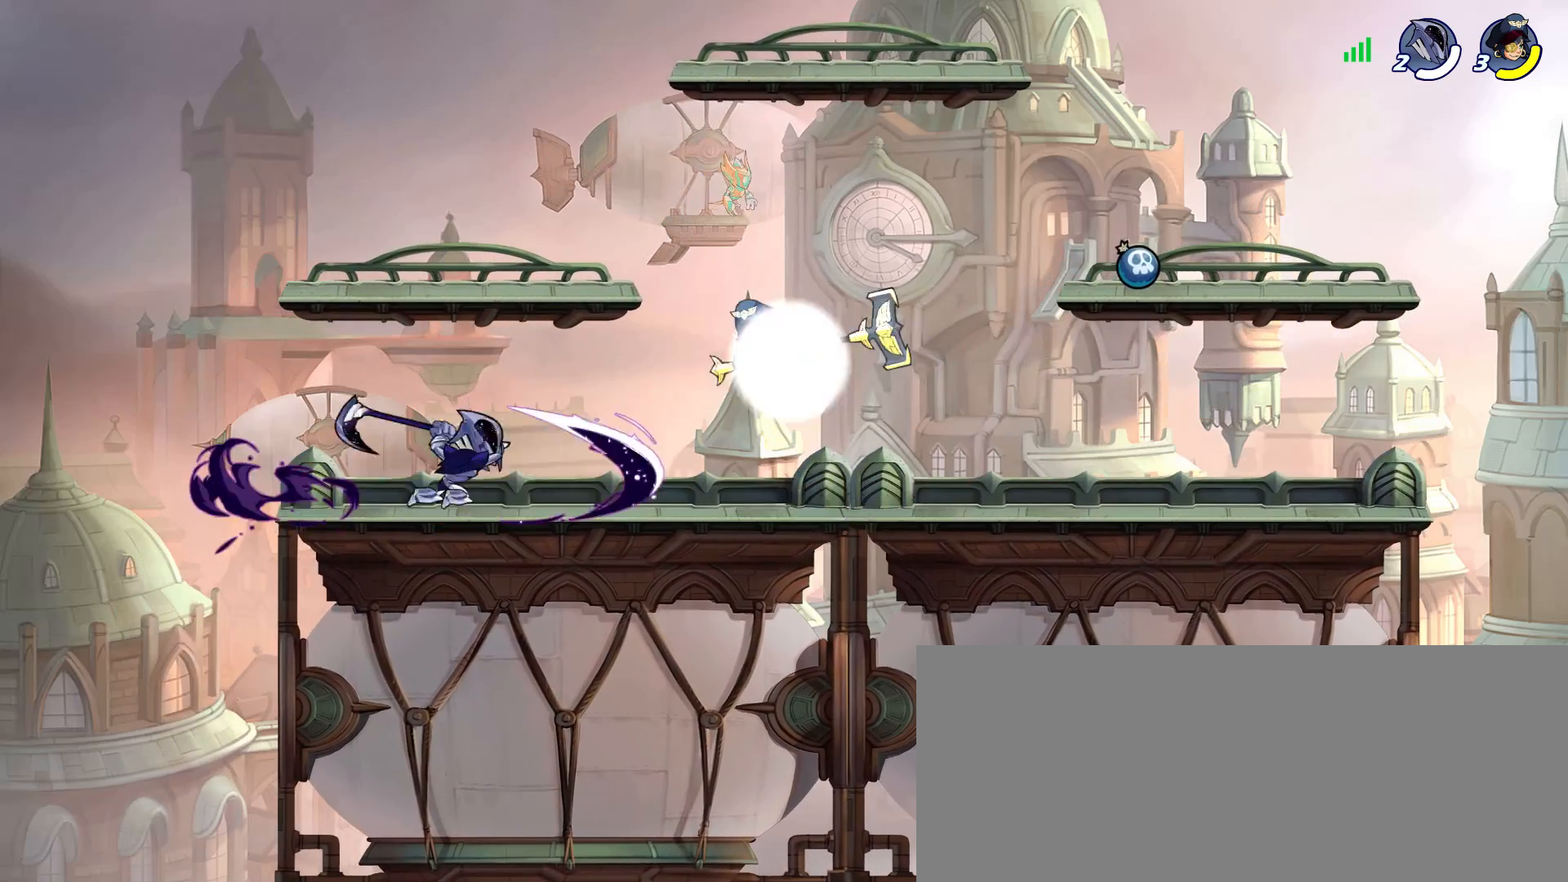
{"keys": ["a"], "mouse": [], "events": [[66, "shift_l", "up"], [116, "w", "down"], [200, "w", "up"], [300, "s", "down"], [350, "d", "down"], [400, "a", "up"], [433, "a", "down"], [433, "d", "up"], [433, "h", "down"], [433, "s", "up"], [483, "h", "up"]]}
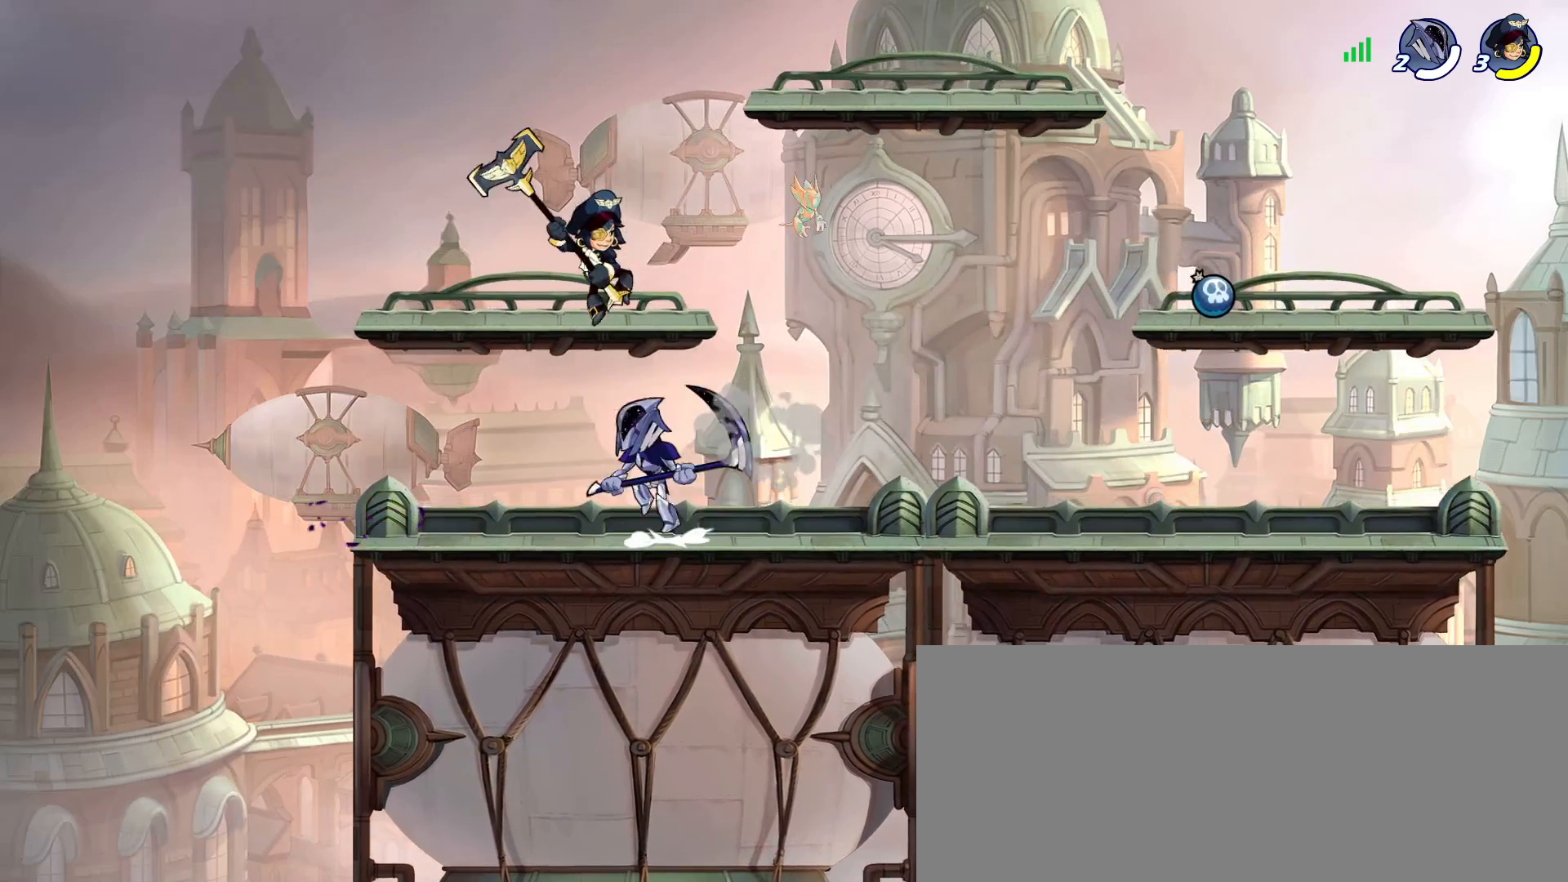
{"keys": ["d"], "mouse": [], "events": [[83, "a", "up"], [83, "d", "down"], [83, "h", "down"], [133, "h", "up"]]}
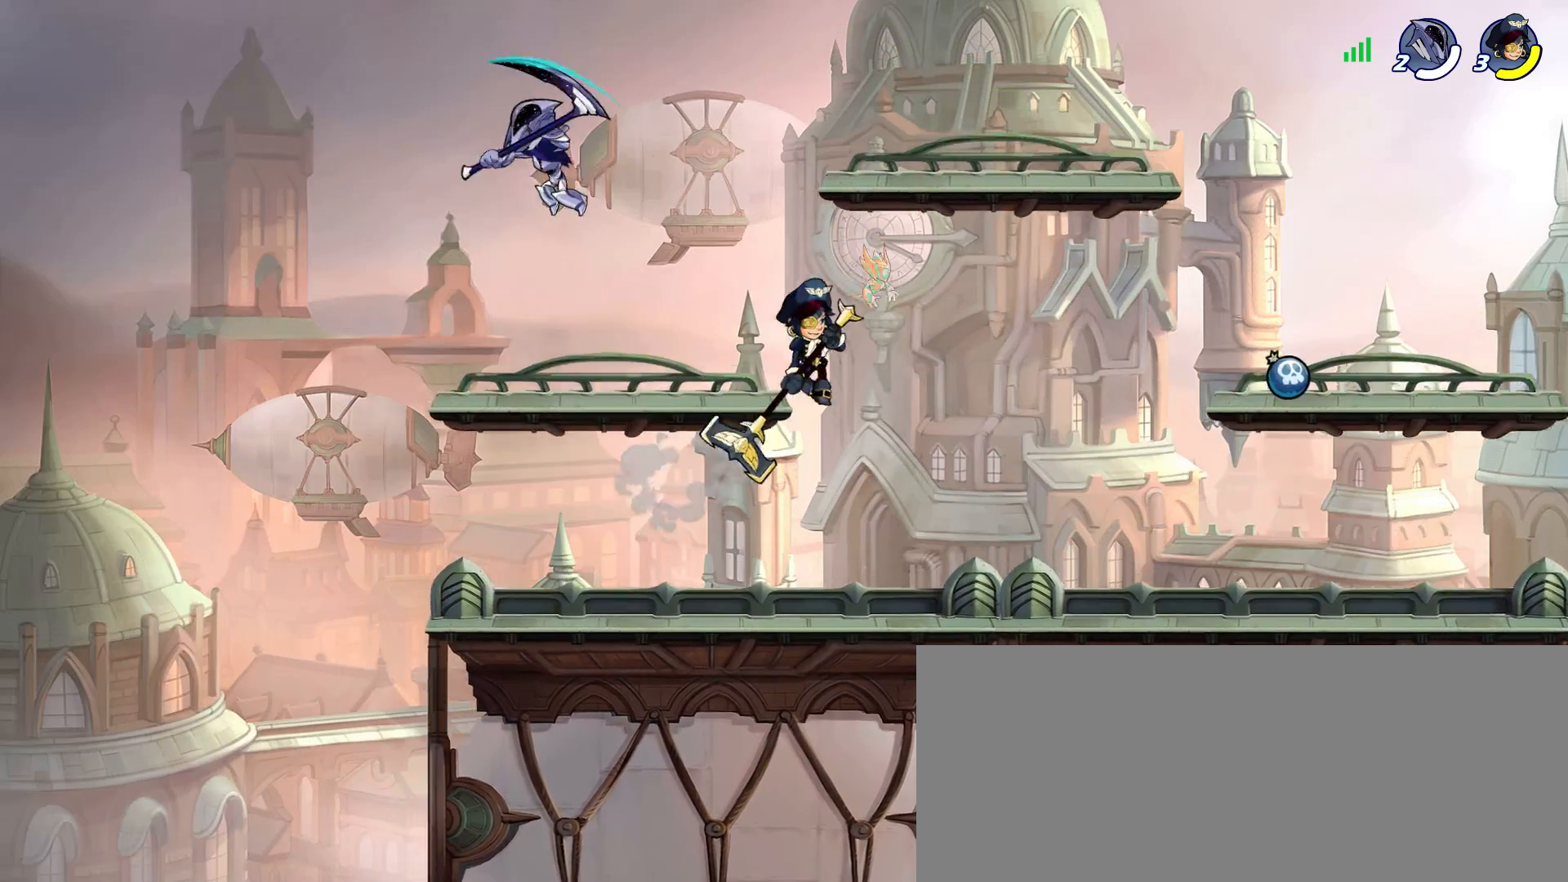
{"keys": ["a"], "mouse": [], "events": [[150, "a", "down"], [150, "d", "up"], [183, "h", "down"], [233, "h", "up"], [333, "h", "down"], [383, "h", "up"]]}
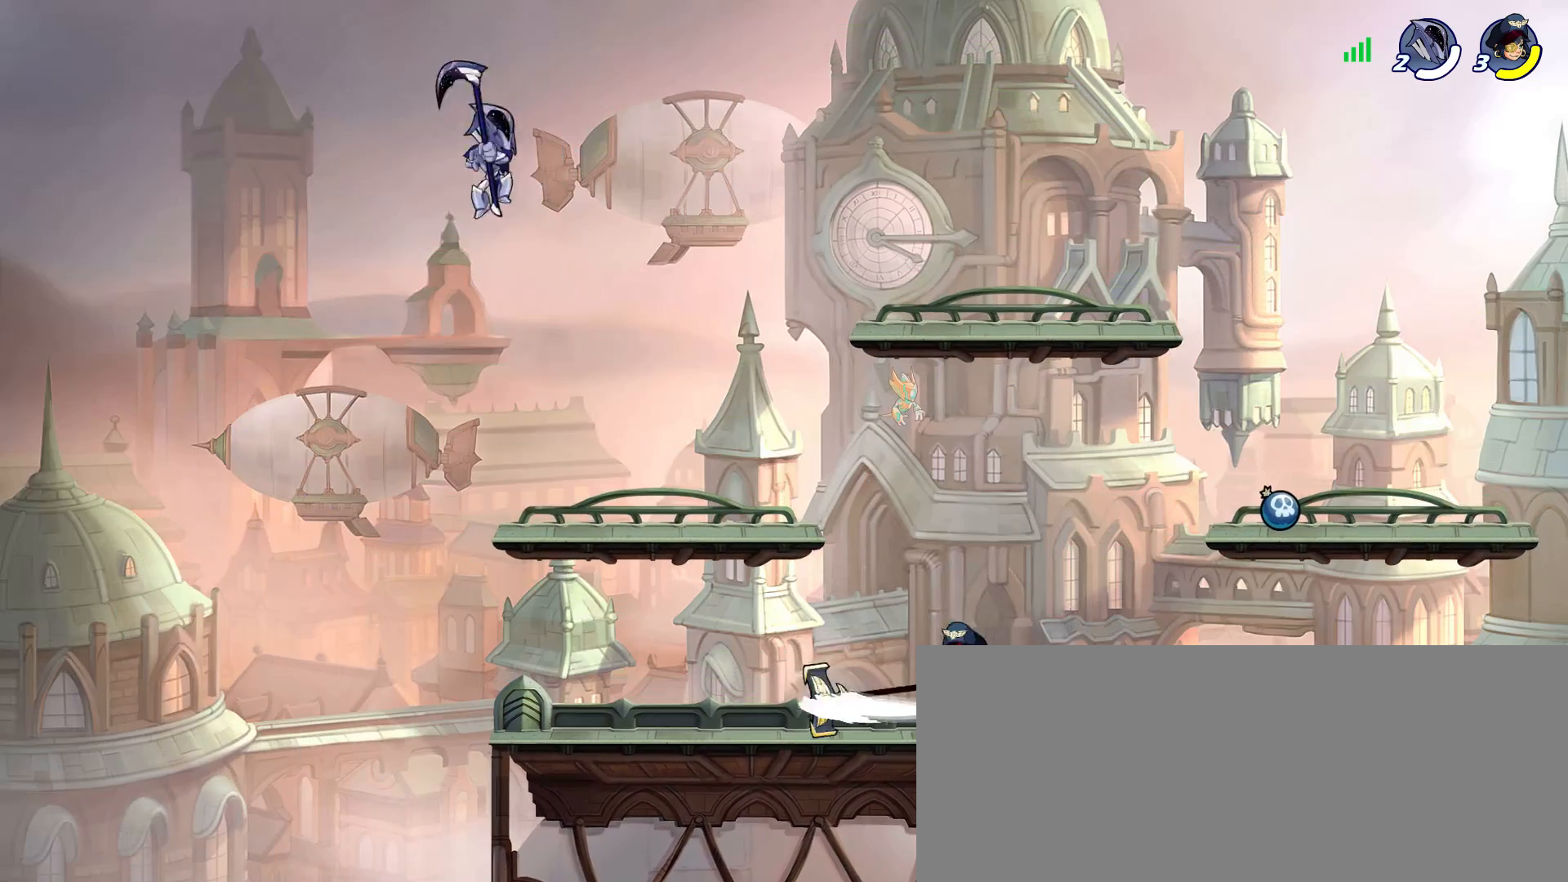
{"keys": ["a", "d", "w"], "mouse": [], "events": [[300, "d", "down"], [300, "h", "down"], [300, "w", "down"], [350, "h", "up"], [433, "h", "down"], [483, "h", "up"]]}
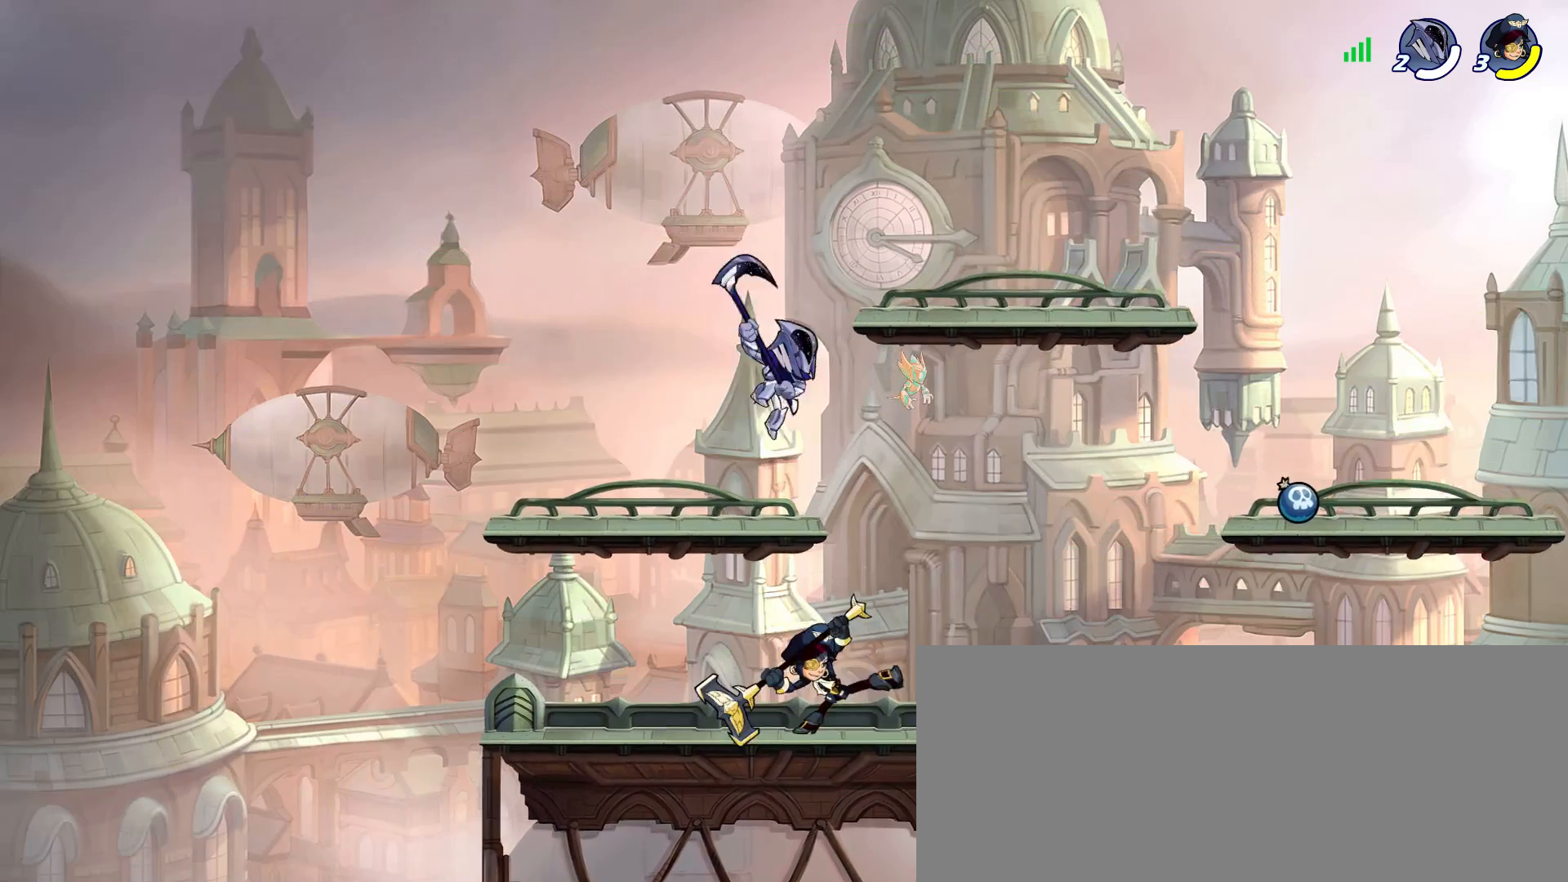
{"keys": ["d"], "mouse": [], "events": [[33, "a", "up"], [216, "w", "up"]]}
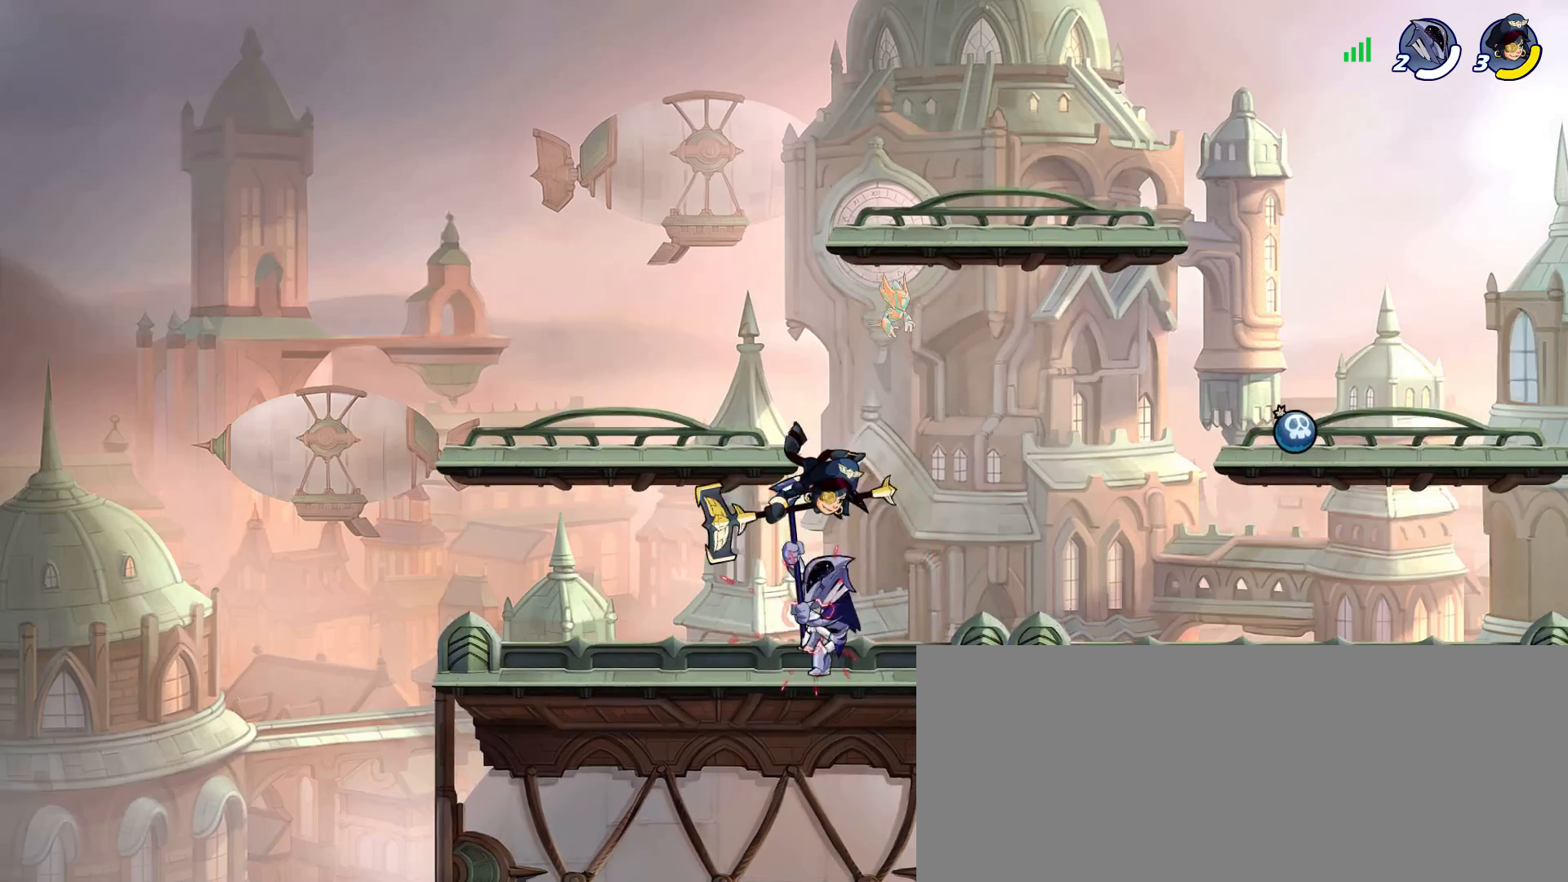
{"keys": ["a"], "mouse": [], "events": [[183, "shift_l", "down"], [333, "shift_l", "up"], [416, "a", "down"], [416, "d", "up"]]}
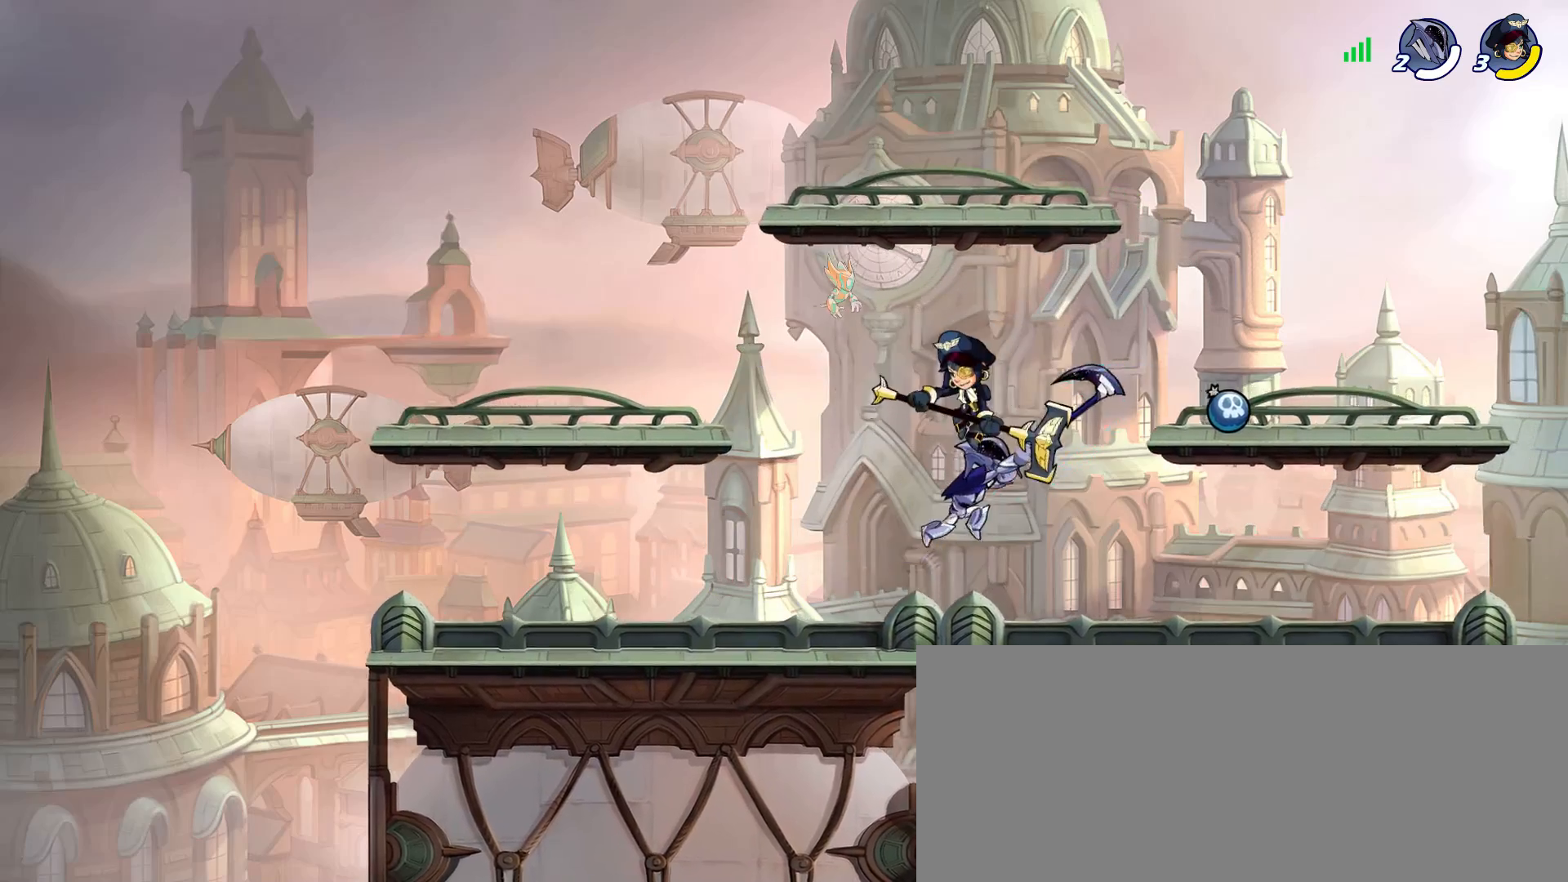
{"keys": ["a", "d", "s"], "mouse": [], "events": [[116, "w", "down"], [200, "w", "up"], [350, "d", "down"], [350, "s", "down"], [450, "h", "down"], [483, "h", "up"]]}
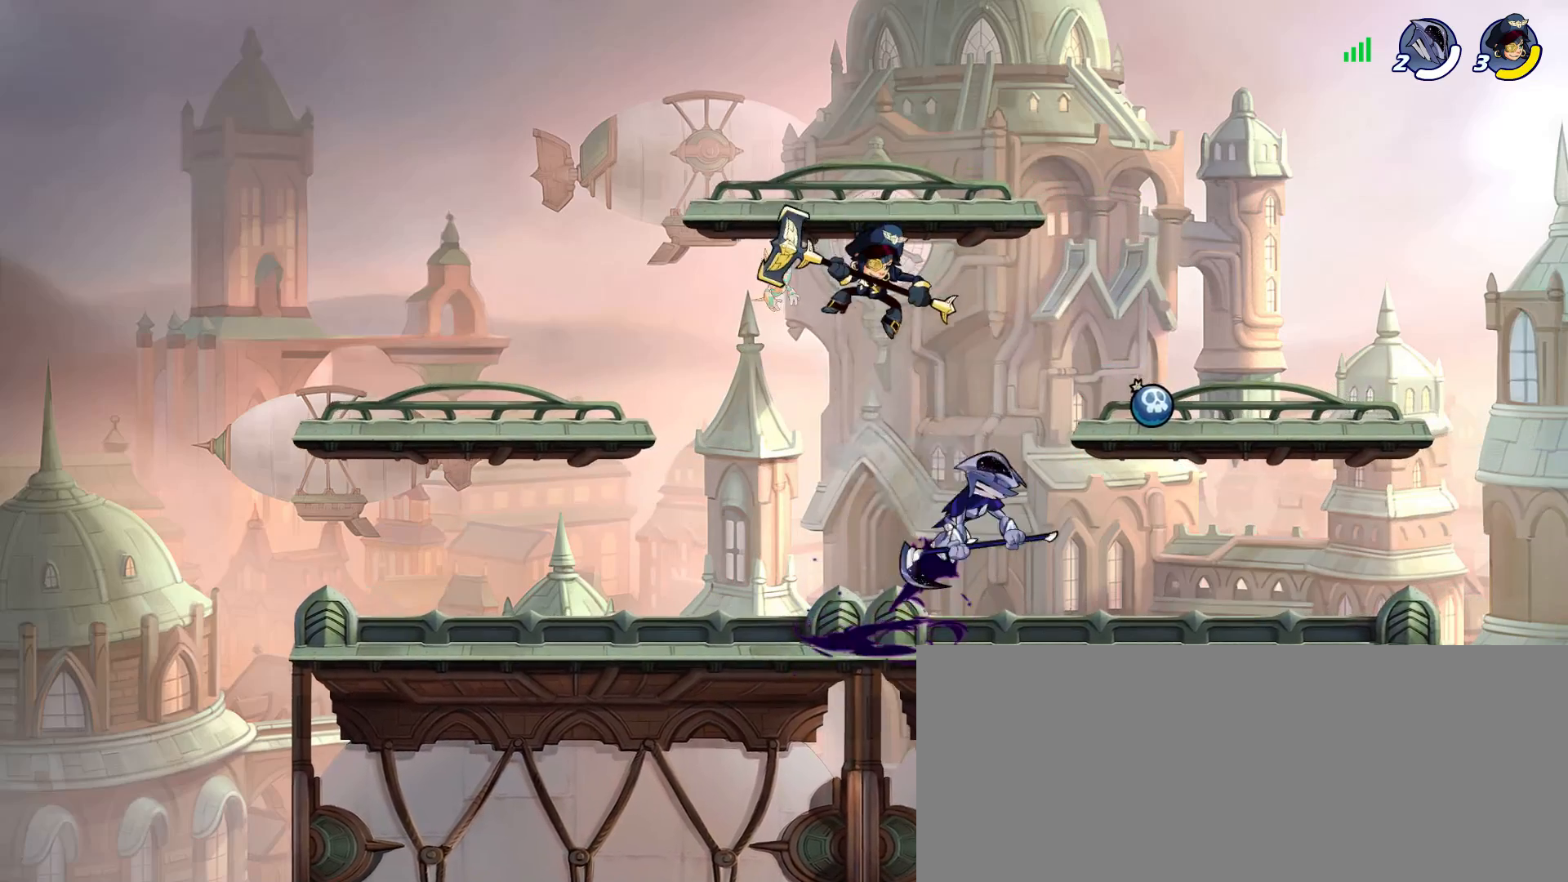
{"keys": ["d", "h"], "mouse": [], "events": [[33, "d", "up"], [33, "s", "up"], [416, "a", "up"], [450, "d", "down"], [450, "h", "down"]]}
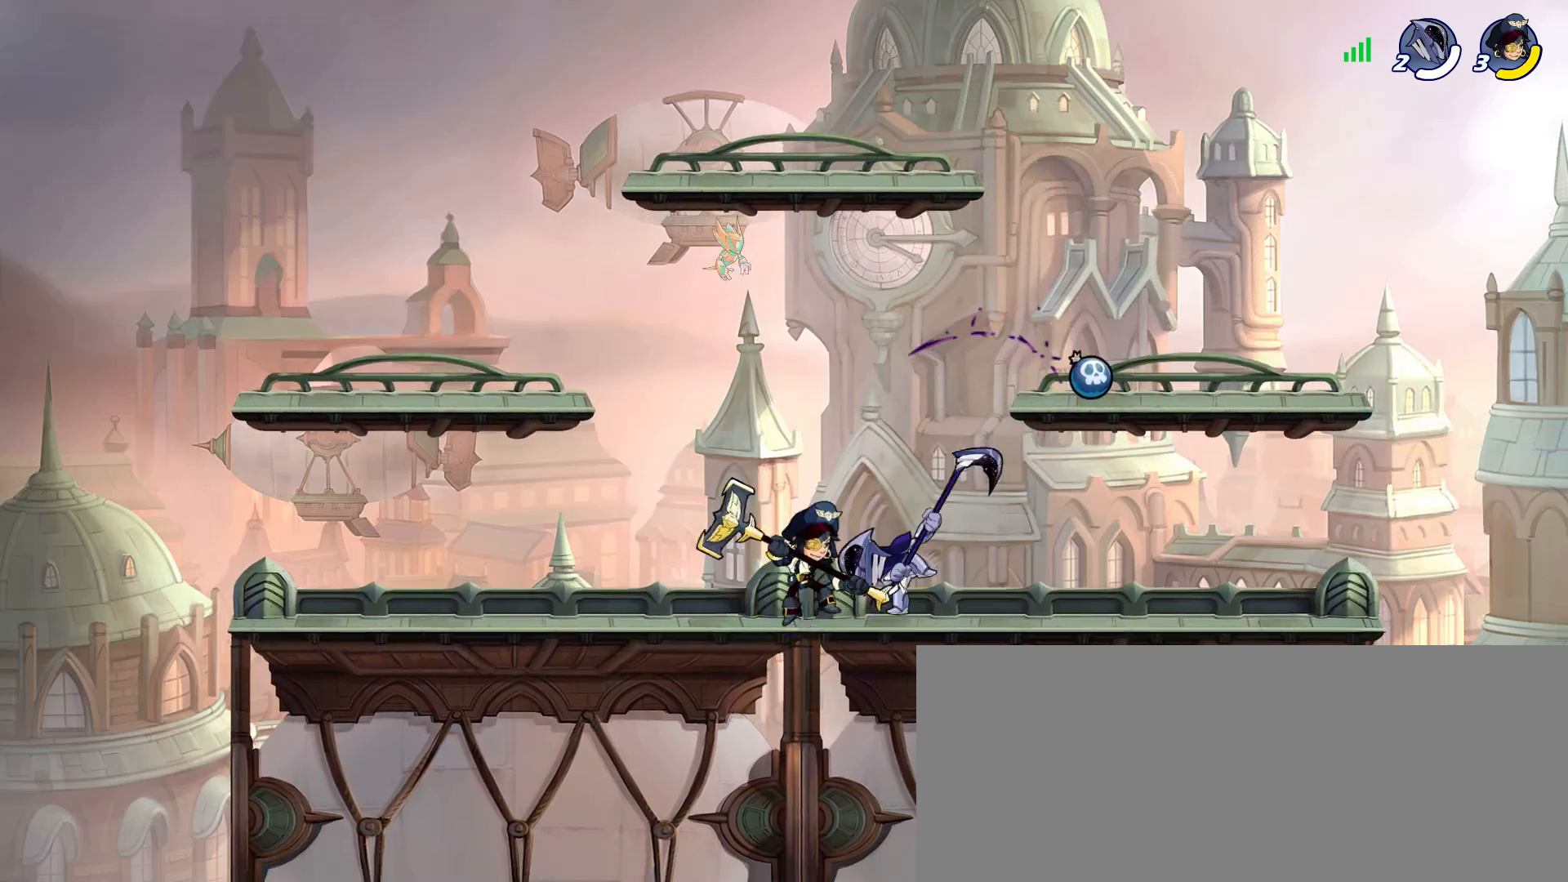
{"keys": ["d"], "mouse": [], "events": [[50, "h", "up"], [150, "h", "down"], [183, "h", "up"], [283, "h", "down"], [333, "h", "up"]]}
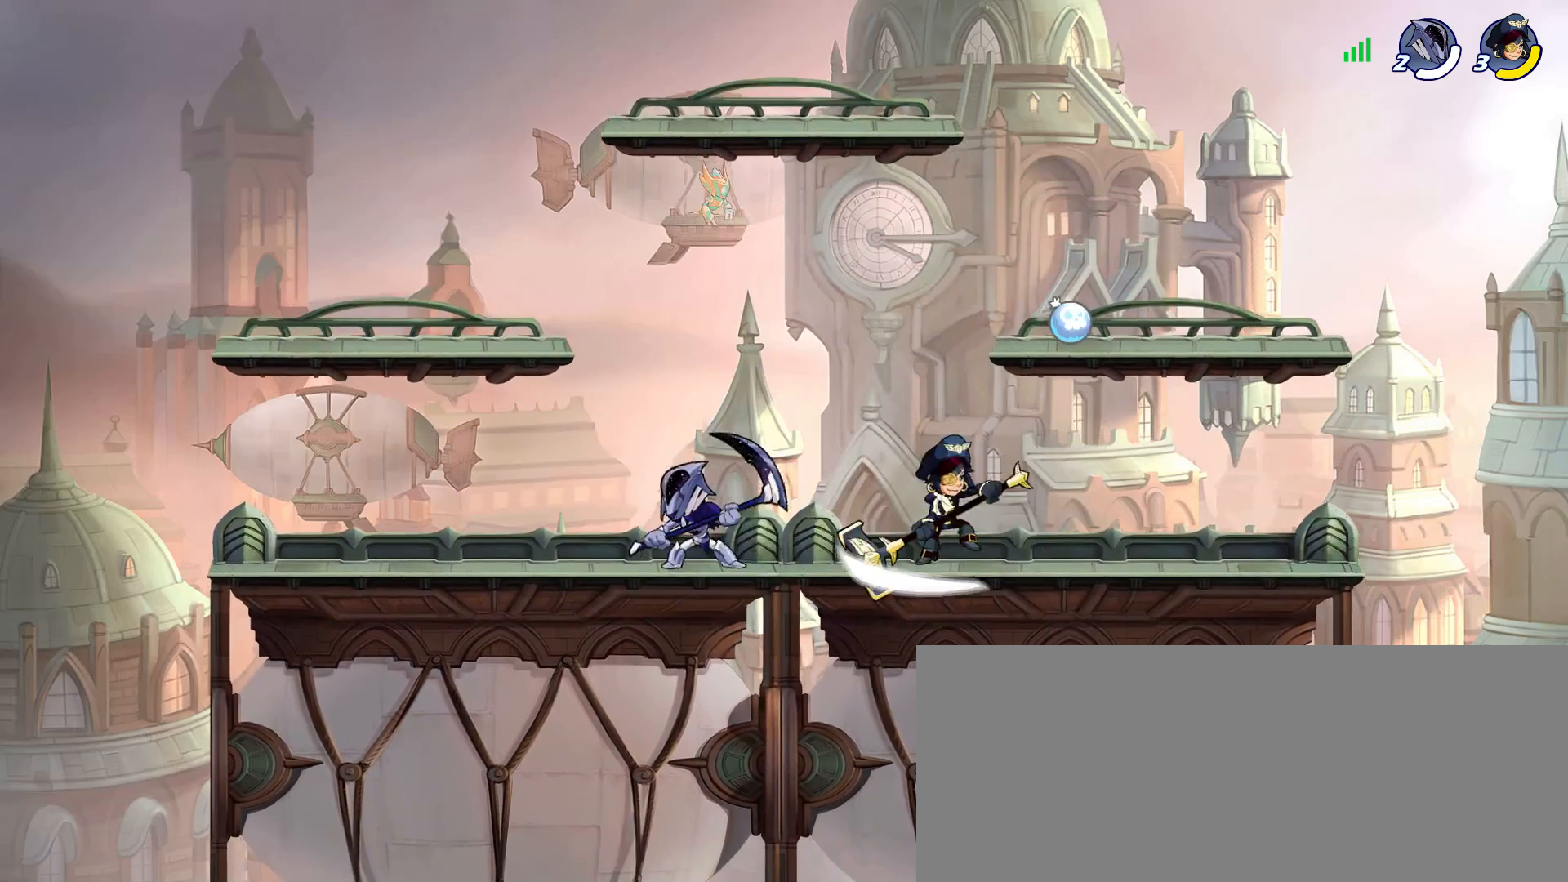
{"keys": ["a", "shift_l"], "mouse": [], "events": [[16, "a", "down"], [16, "d", "up"], [300, "a", "up"], [300, "d", "down"], [300, "w", "down"], [400, "a", "down"], [400, "d", "up"], [450, "shift_l", "down"], [450, "w", "up"]]}
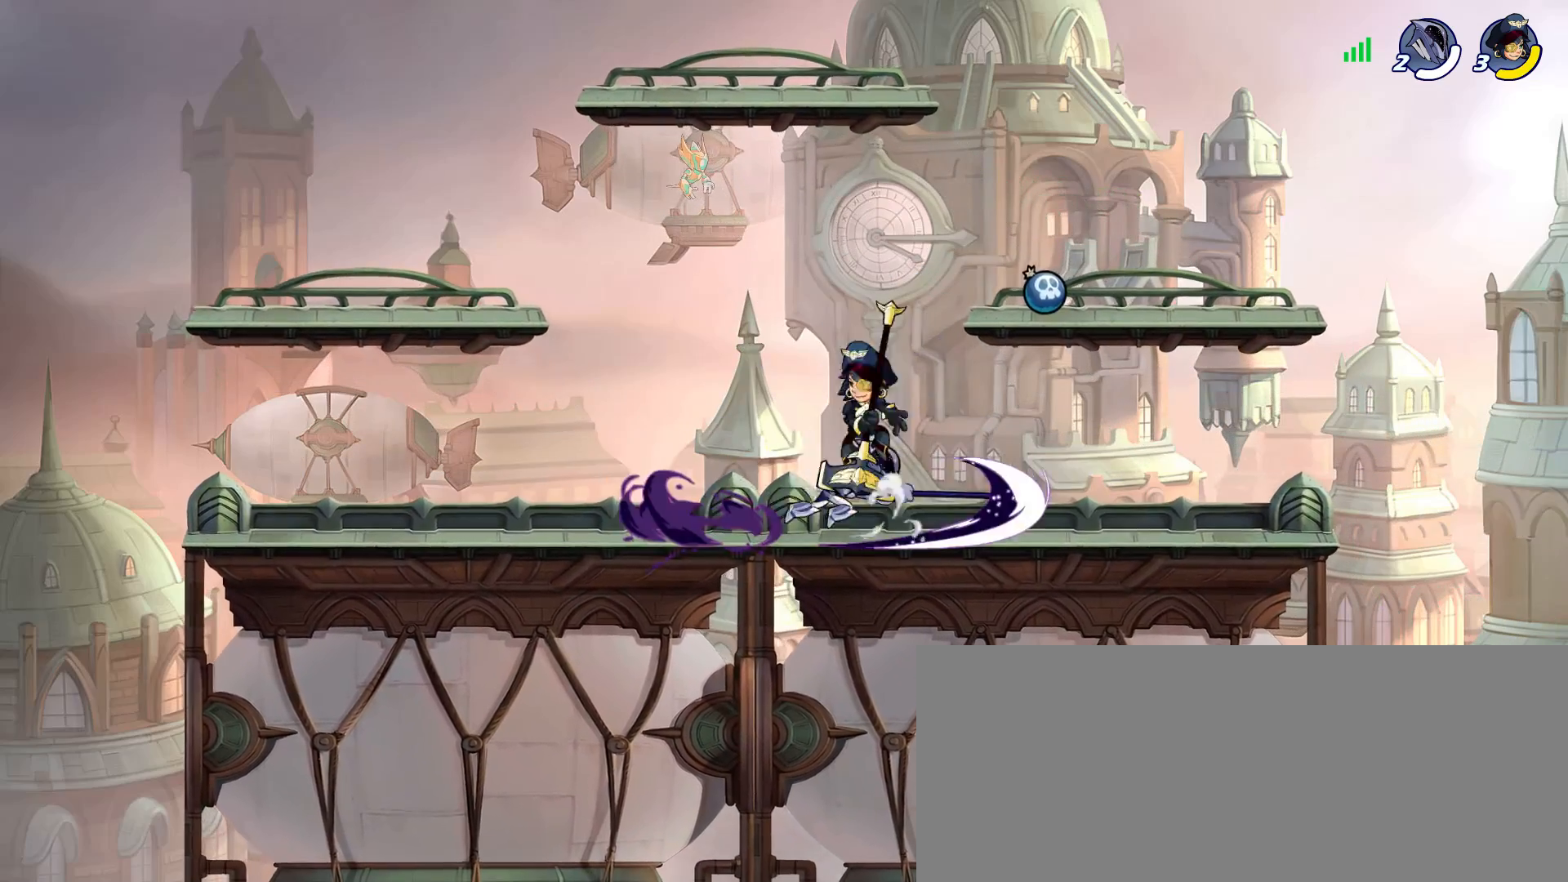
{"keys": ["d"], "mouse": [], "events": [[83, "d", "down"], [133, "a", "up"], [133, "s", "down"], [133, "shift_l", "up"], [166, "s", "up"], [316, "h", "down"], [416, "h", "up"], [450, "h", "down"], [500, "h", "up"]]}
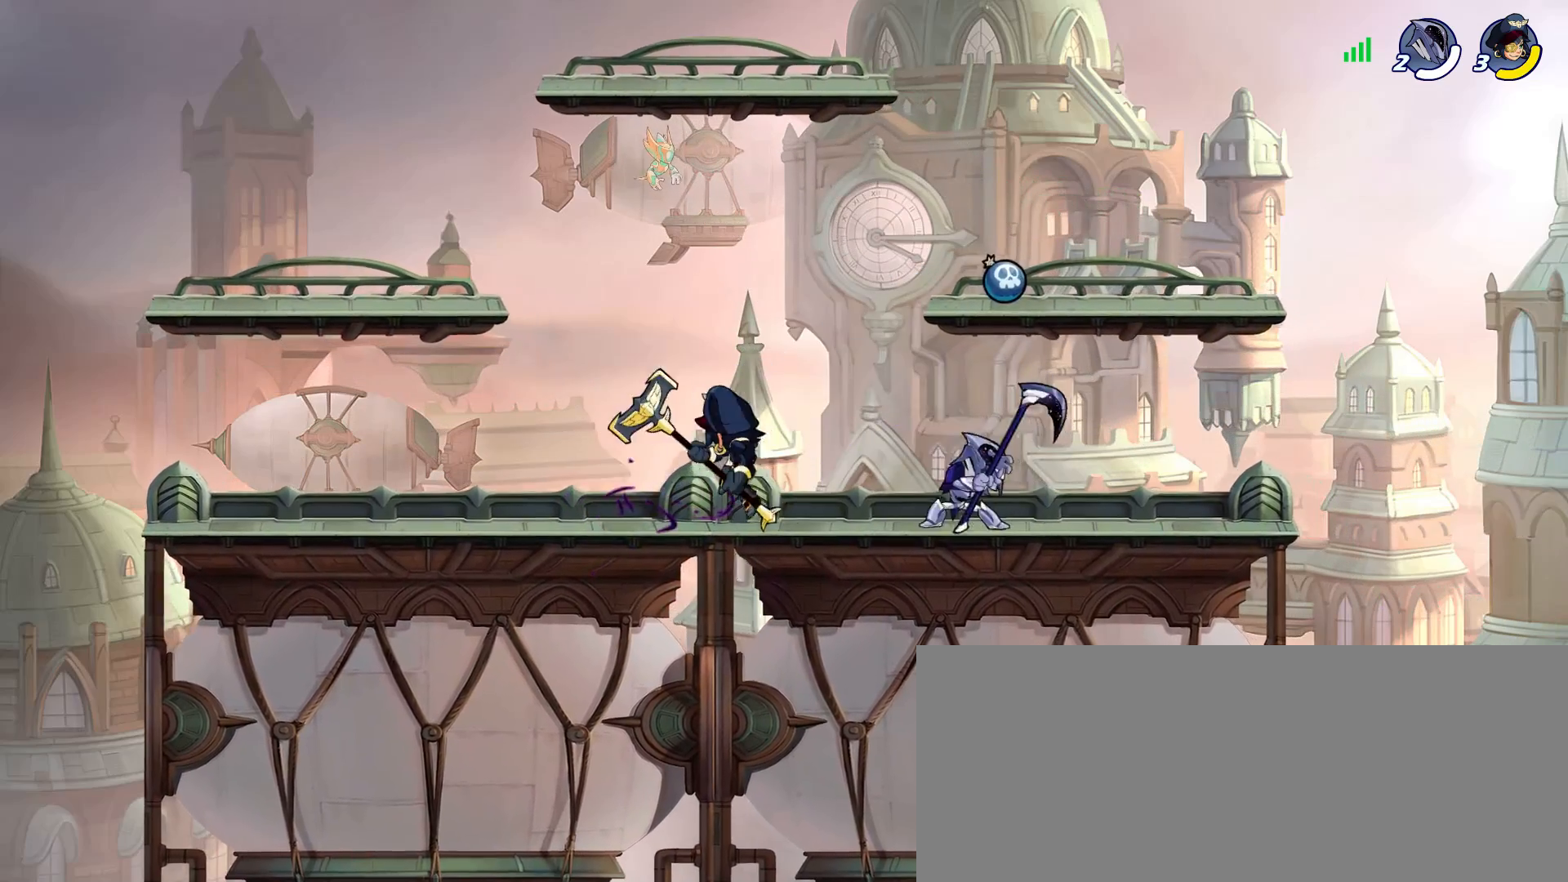
{"keys": ["d", "h", "s", "shift_l", "space"], "mouse": [], "events": [[100, "h", "down"], [150, "h", "up"], [333, "shift_l", "down"], [416, "s", "down"], [466, "h", "down"], [466, "space", "down"]]}